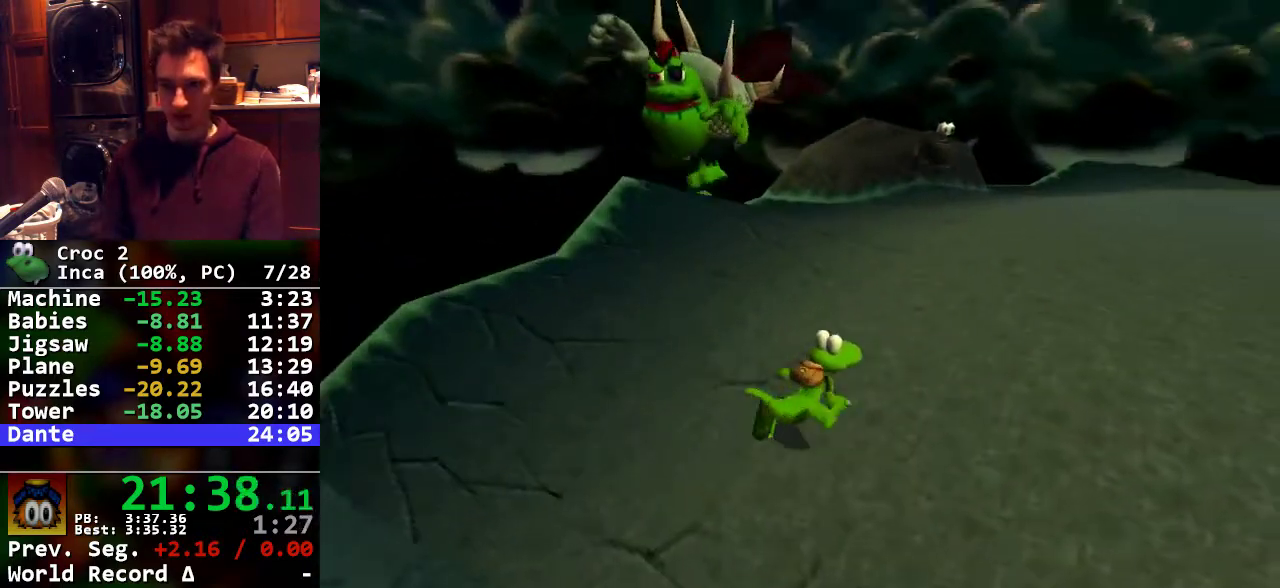
Gameplay with a controller (Xbox layout); each line is a JSON object with the inputs held at the frame after it. "events" lists button and stick changes between this image and that frame as [ms after this image, input, new state], when the widget could be followed in between. Not read: B DPAD_RIGHT DPAD_UP L2 L3 R2 R3 SELECT START Y left_stick.
{"buttons": ["R1"], "events": [[233, "R1", "down"]]}
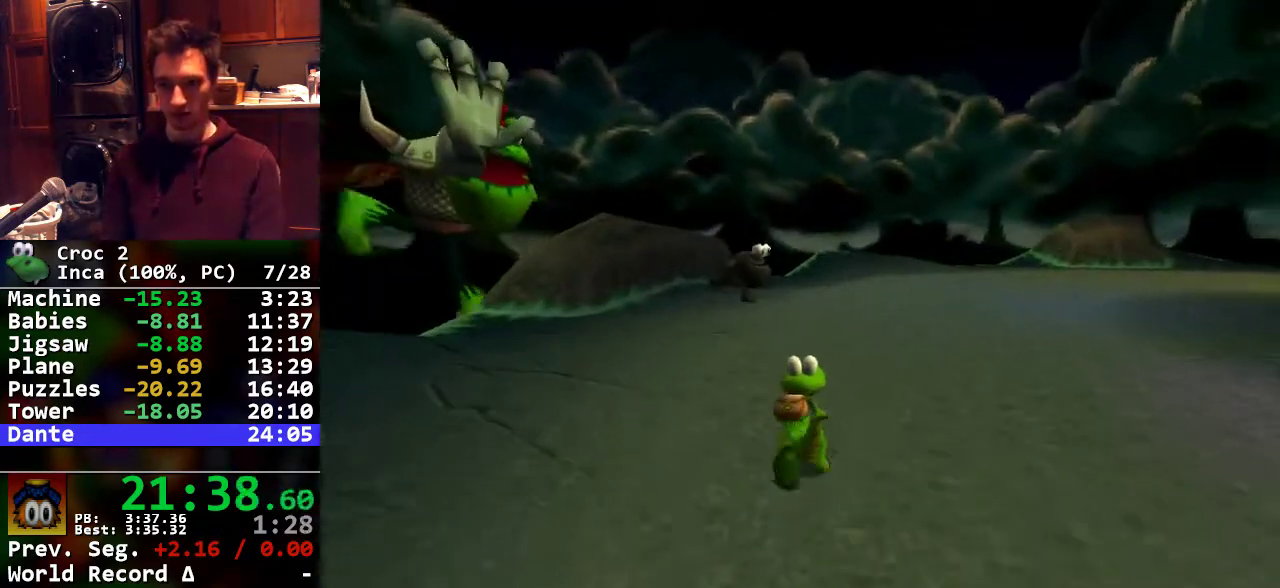
{"buttons": ["R1"]}
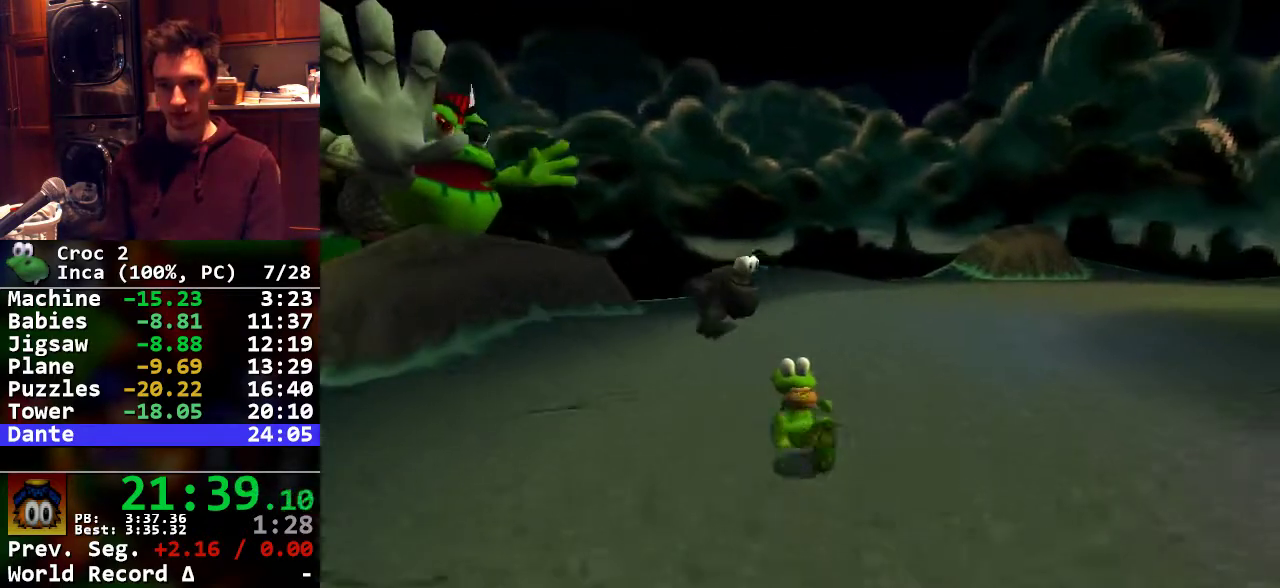
{"buttons": ["R1"], "events": [[333, "X", "down"], [500, "X", "up"]]}
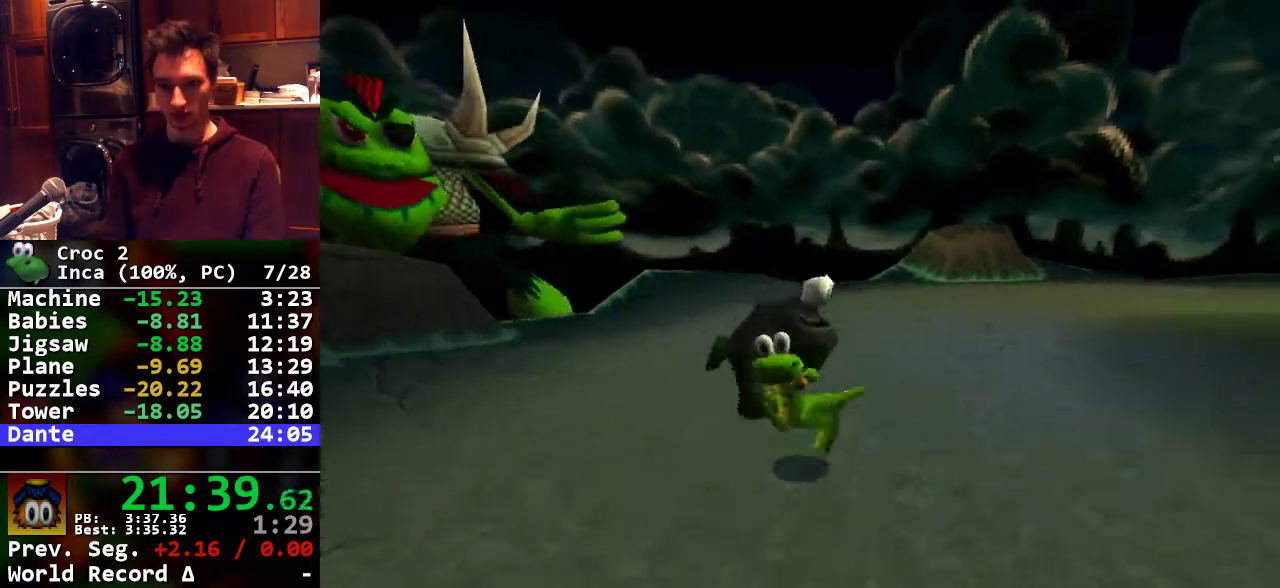
{"buttons": ["R1"]}
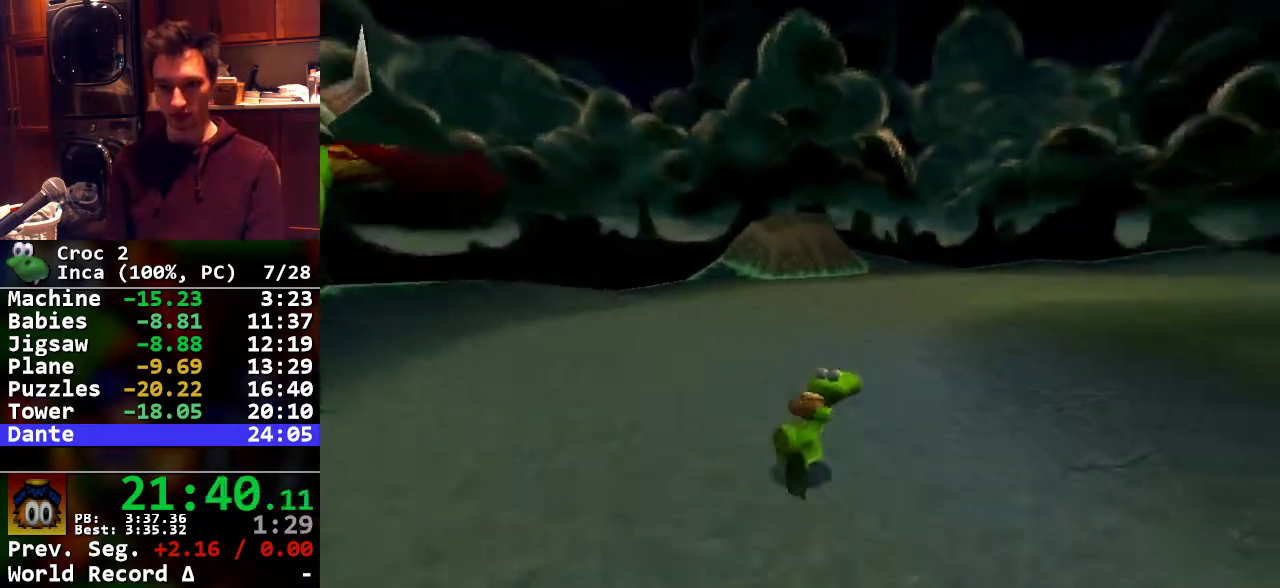
{"buttons": ["R1"]}
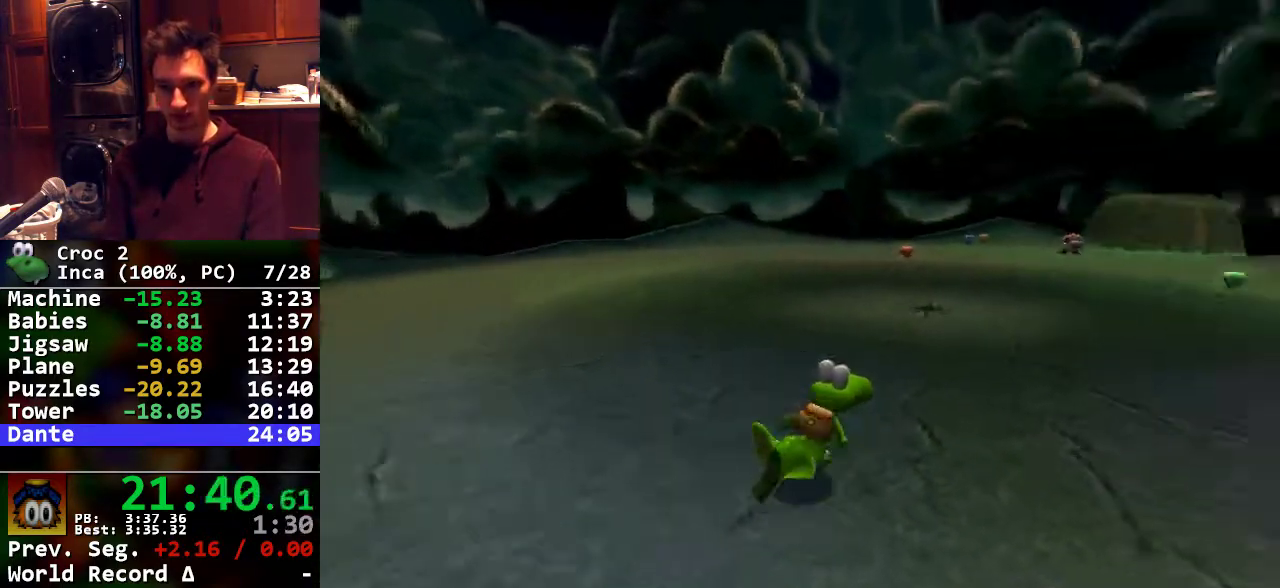
{"buttons": [], "events": [[467, "R1", "up"]]}